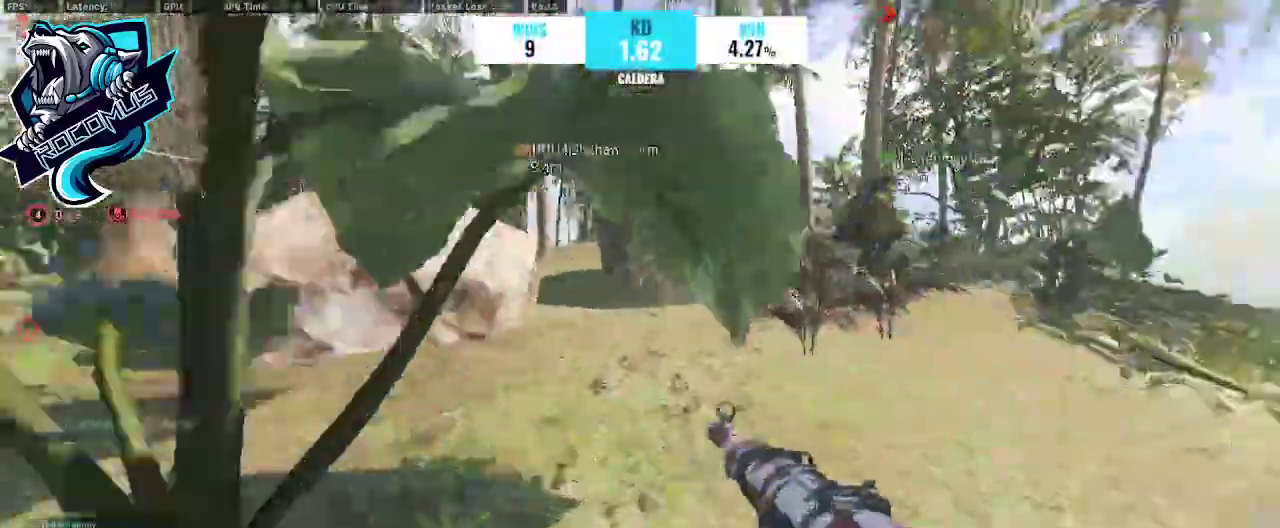
Gameplay with a controller (PlayStation layout); each line is a JSON object with the inputs held at the frame after it (dt_ms = milliseconds from this image to that frame). "events" lists button and stick changes between this image and that frame as [ms after this image, input, new state], when the widget could be followed in between.
{"dt_ms": 500, "buttons": [], "left_stick": "up", "right_stick": "center"}
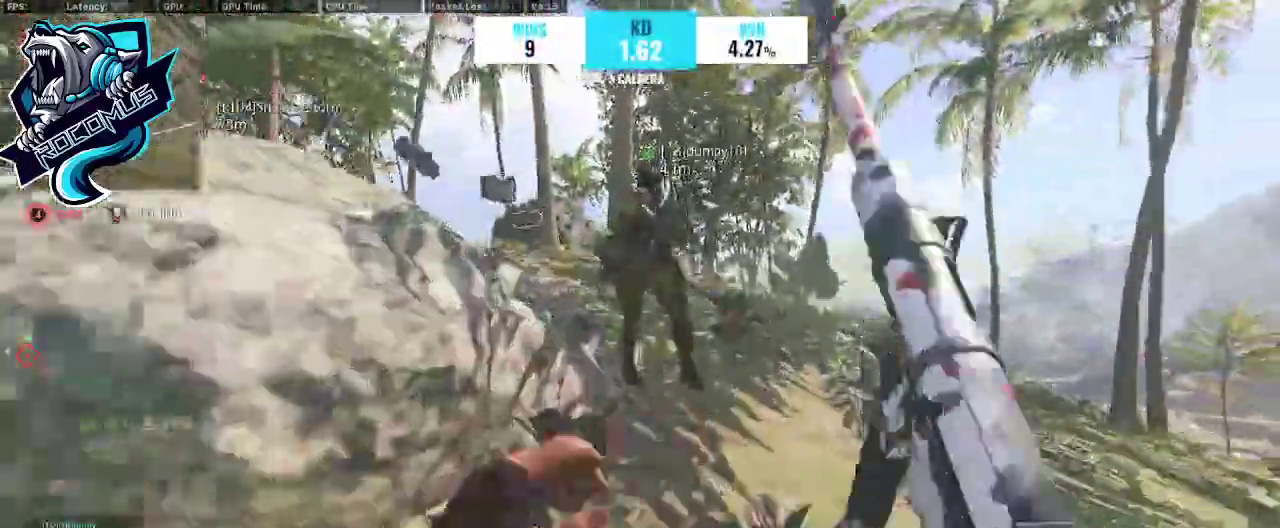
{"dt_ms": 500, "buttons": ["CROSS"], "left_stick": "up-left", "right_stick": "center", "events": [[100, "CROSS", "down"], [100, "right_stick", "left"], [233, "left_stick", "up-left"], [367, "right_stick", "center"]]}
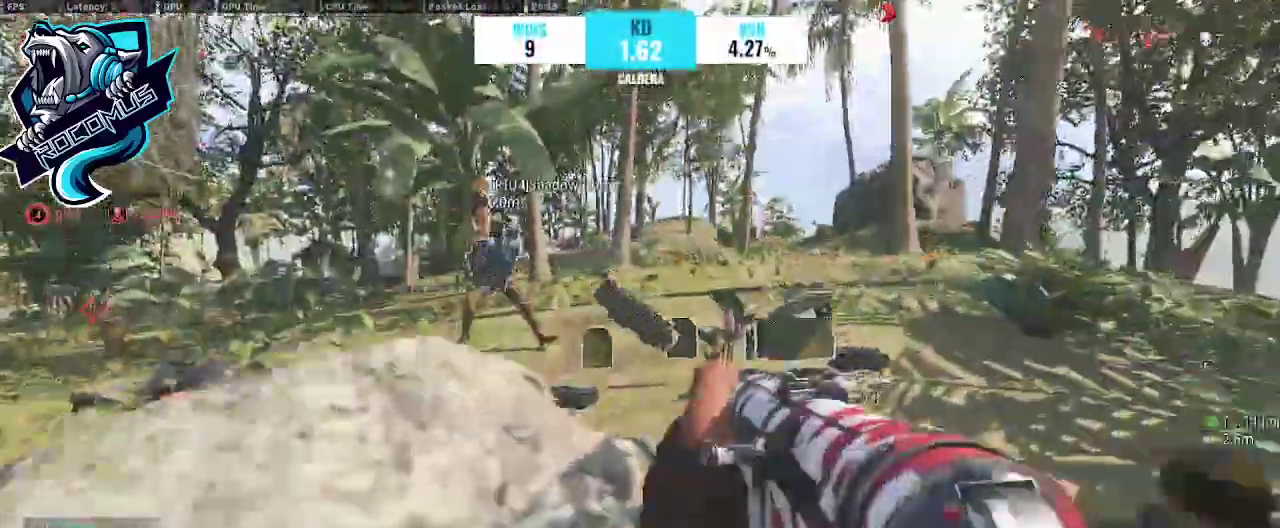
{"dt_ms": 500, "buttons": [], "left_stick": "up", "right_stick": "down-left", "events": [[33, "right_stick", "down-left"], [200, "CROSS", "up"], [200, "right_stick", "down-right"], [233, "left_stick", "up-right"], [333, "right_stick", "down"], [433, "right_stick", "down-left"], [500, "left_stick", "up"]]}
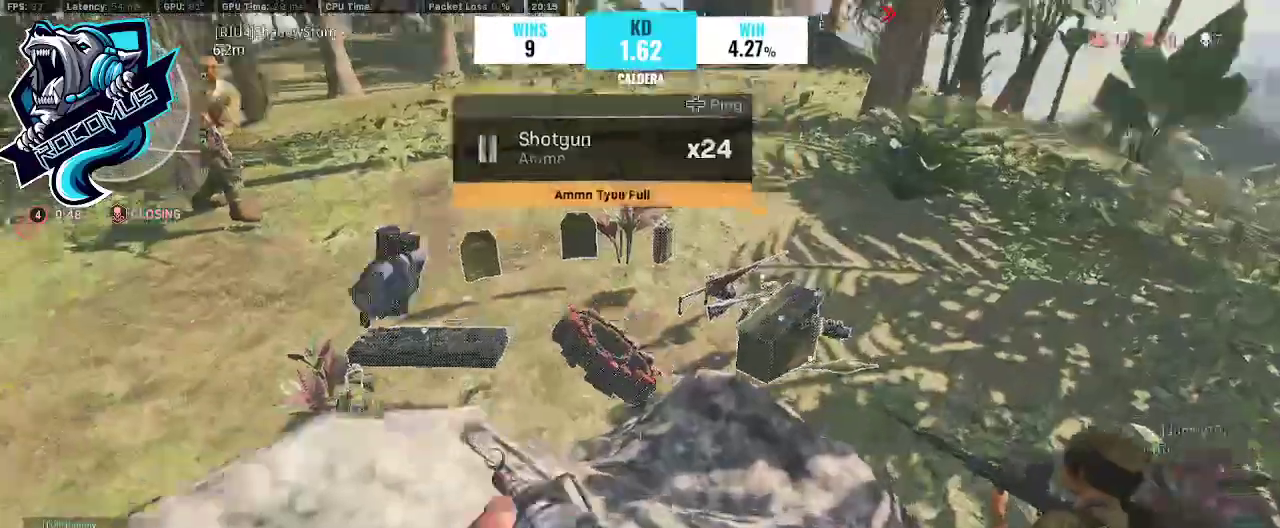
{"dt_ms": 500, "buttons": [], "left_stick": "down-left", "right_stick": "left", "events": [[133, "right_stick", "center"], [233, "right_stick", "left"], [433, "left_stick", "down-left"]]}
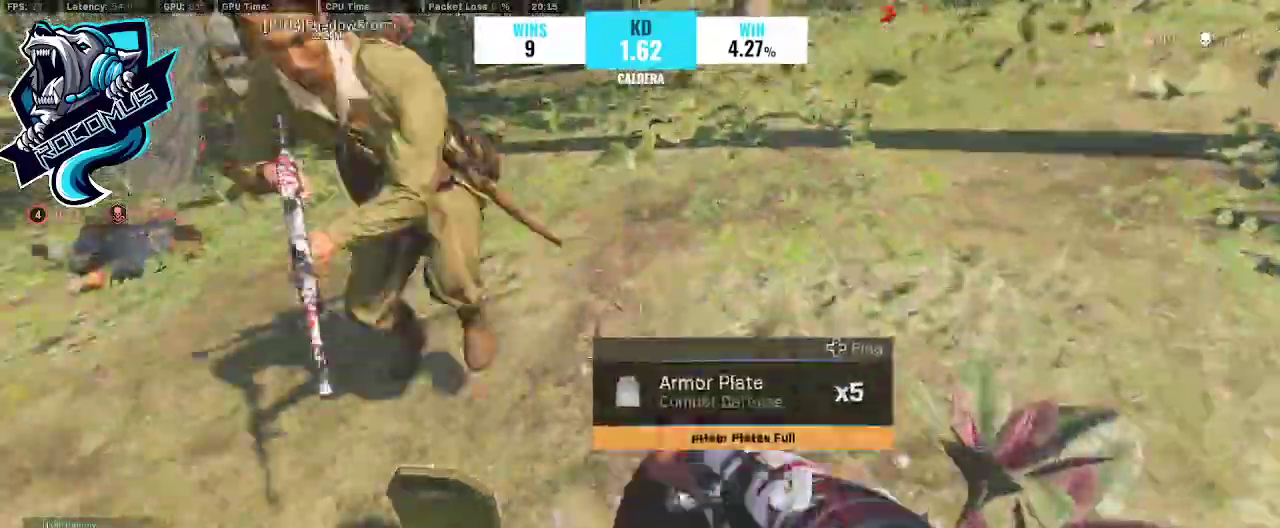
{"dt_ms": 500, "buttons": [], "left_stick": "down-right", "right_stick": "center", "events": [[300, "right_stick", "center"], [333, "left_stick", "down-right"]]}
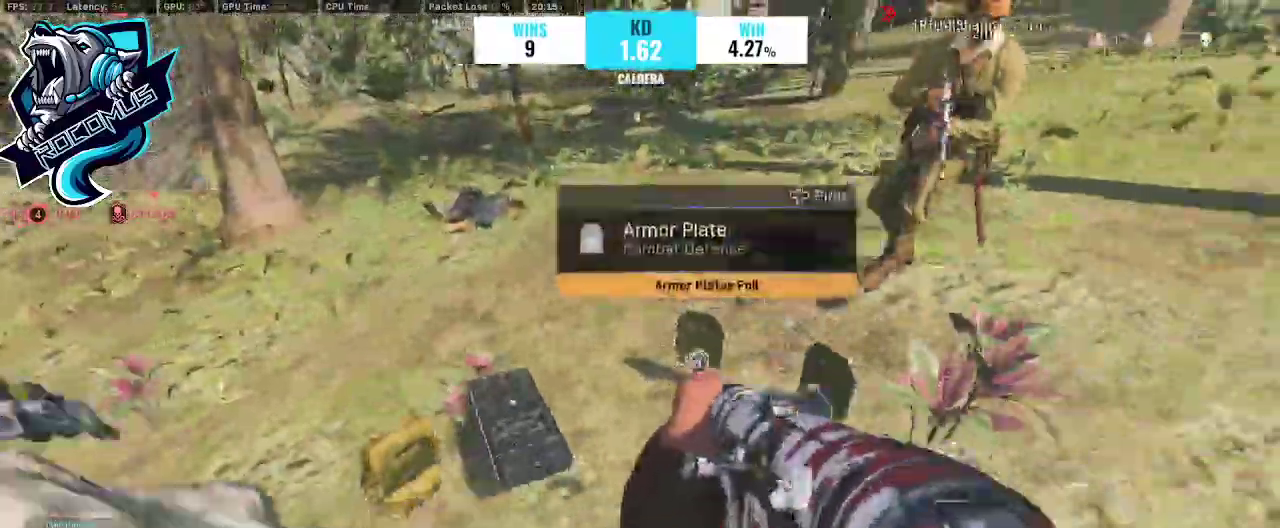
{"dt_ms": 500, "buttons": [], "left_stick": "left", "right_stick": "left", "events": [[67, "left_stick", "right"], [167, "left_stick", "up-right"], [167, "right_stick", "left"], [300, "left_stick", "up"], [467, "left_stick", "left"]]}
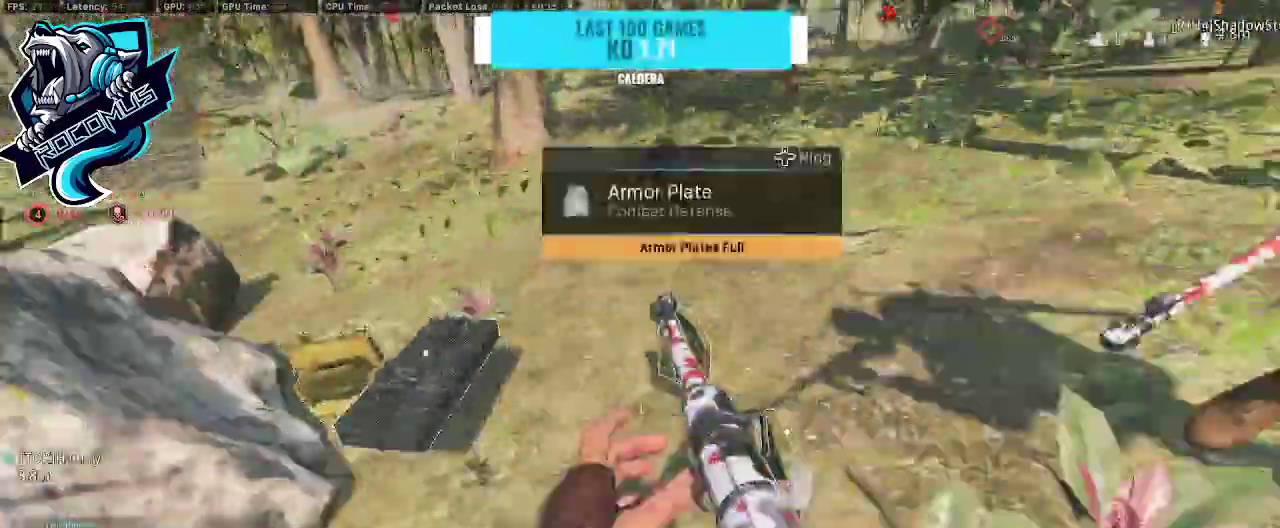
{"dt_ms": 500, "buttons": [], "left_stick": "center", "right_stick": "center", "events": [[67, "left_stick", "center"], [67, "right_stick", "center"], [133, "right_stick", "left"], [300, "right_stick", "center"]]}
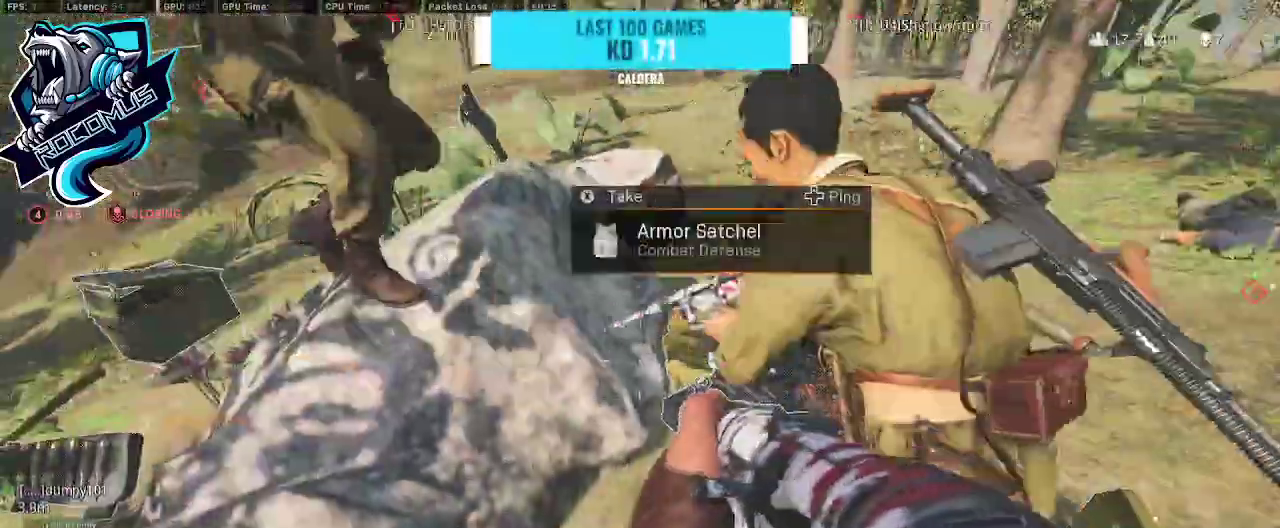
{"dt_ms": 500, "buttons": [], "left_stick": "center", "right_stick": "center", "events": [[333, "DPAD_UP", "down"], [400, "DPAD_UP", "up"]]}
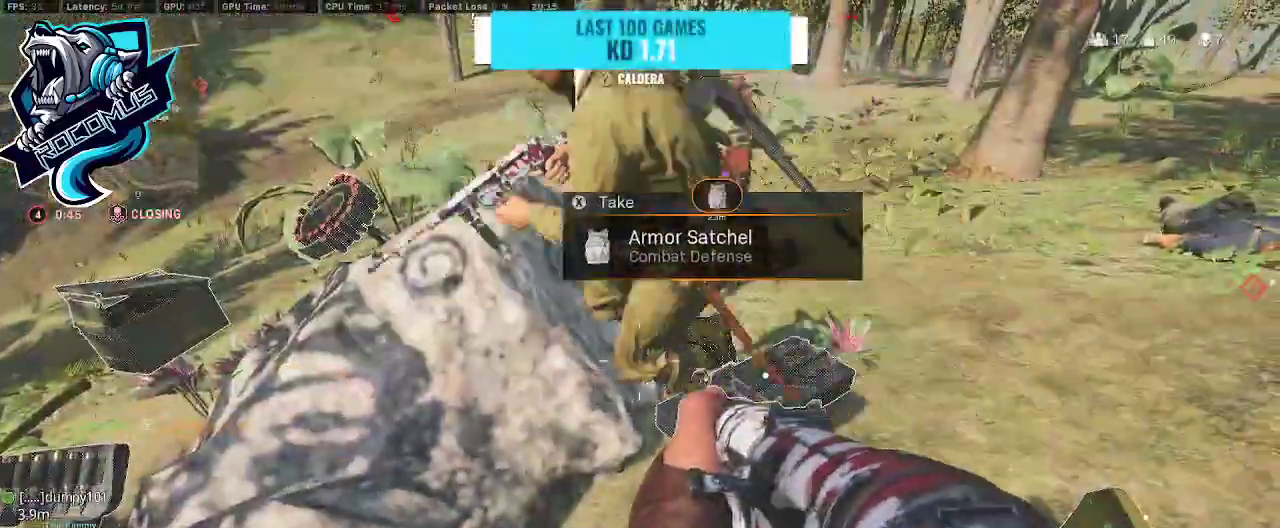
{"dt_ms": 500, "buttons": [], "left_stick": "center", "right_stick": "center", "events": [[300, "left_stick", "up"], [500, "left_stick", "center"]]}
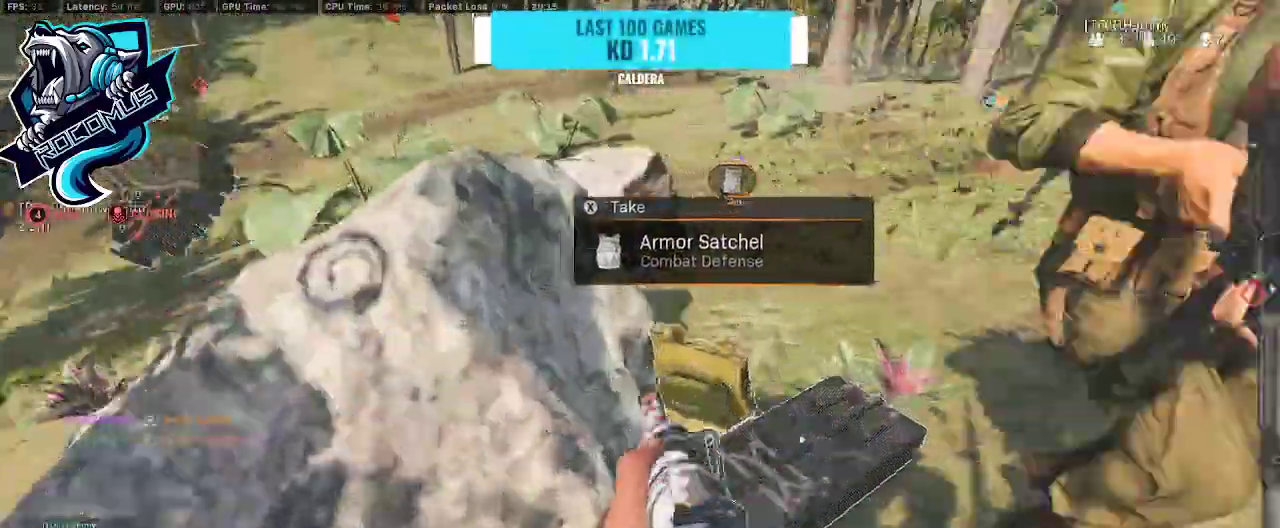
{"dt_ms": 500, "buttons": [], "left_stick": "left", "right_stick": "left", "events": [[67, "left_stick", "down"], [100, "right_stick", "up-right"], [267, "left_stick", "right"], [267, "right_stick", "left"], [433, "left_stick", "left"]]}
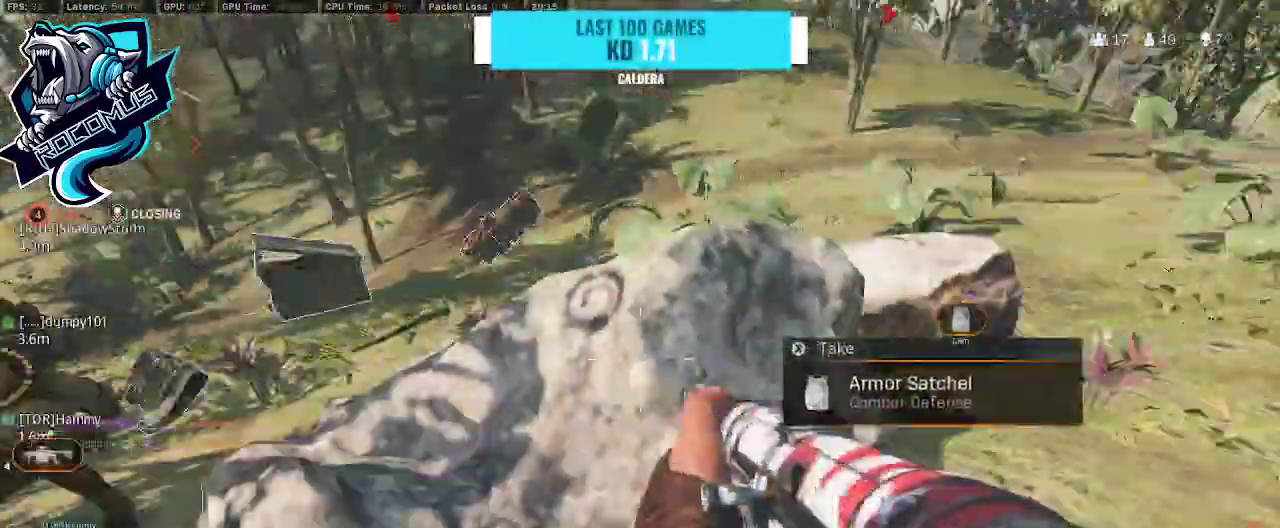
{"dt_ms": 500, "buttons": [], "left_stick": "down-right", "right_stick": "left", "events": [[33, "TRIANGLE", "down"], [33, "right_stick", "up"], [67, "left_stick", "up-left"], [100, "TRIANGLE", "up"], [200, "left_stick", "up"], [233, "right_stick", "center"], [300, "right_stick", "left"], [400, "left_stick", "down-right"]]}
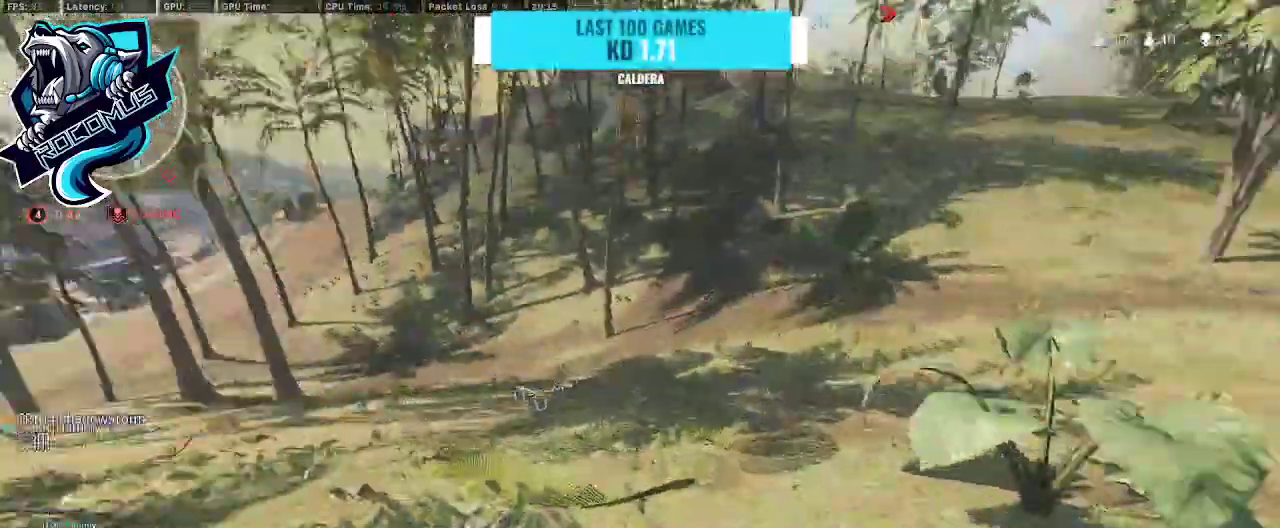
{"dt_ms": 500, "buttons": [], "left_stick": "up", "right_stick": "up-left", "events": [[167, "left_stick", "center"], [233, "left_stick", "up"], [300, "right_stick", "up-left"]]}
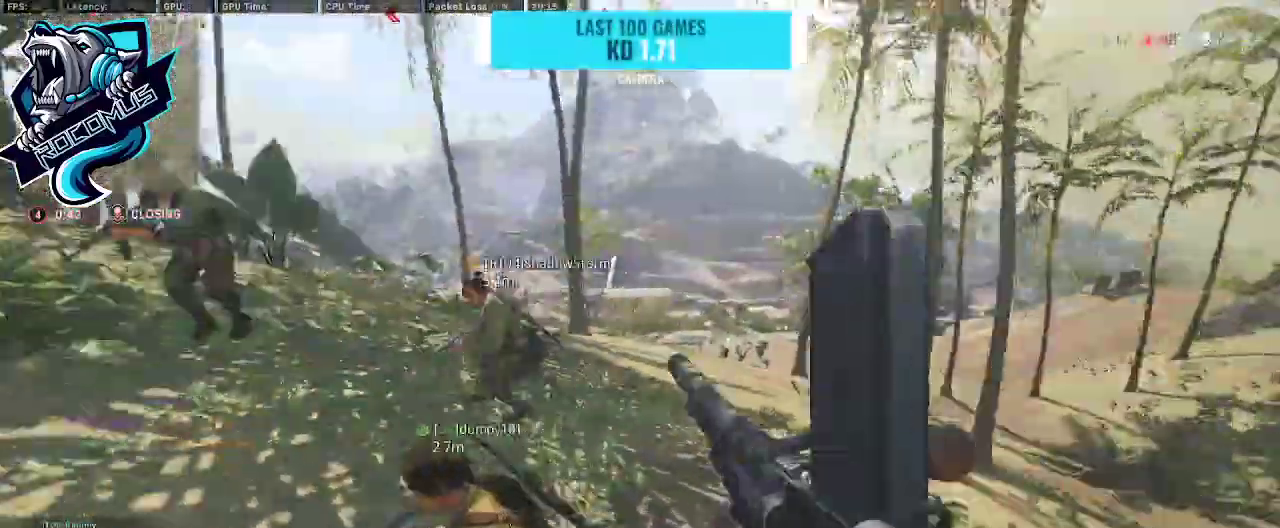
{"dt_ms": 500, "buttons": [], "left_stick": "up", "right_stick": "left", "events": [[100, "TRIANGLE", "down"], [167, "TRIANGLE", "up"], [333, "right_stick", "left"]]}
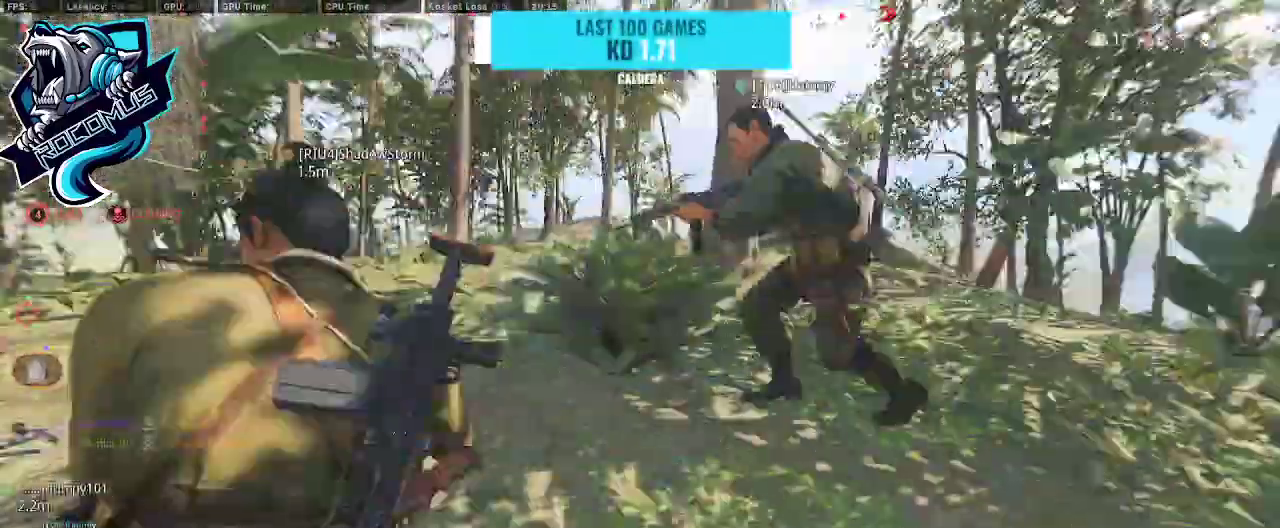
{"dt_ms": 500, "buttons": [], "left_stick": "up", "right_stick": "left", "events": [[133, "right_stick", "center"], [333, "right_stick", "left"], [367, "R3", "down"], [467, "R3", "up"]]}
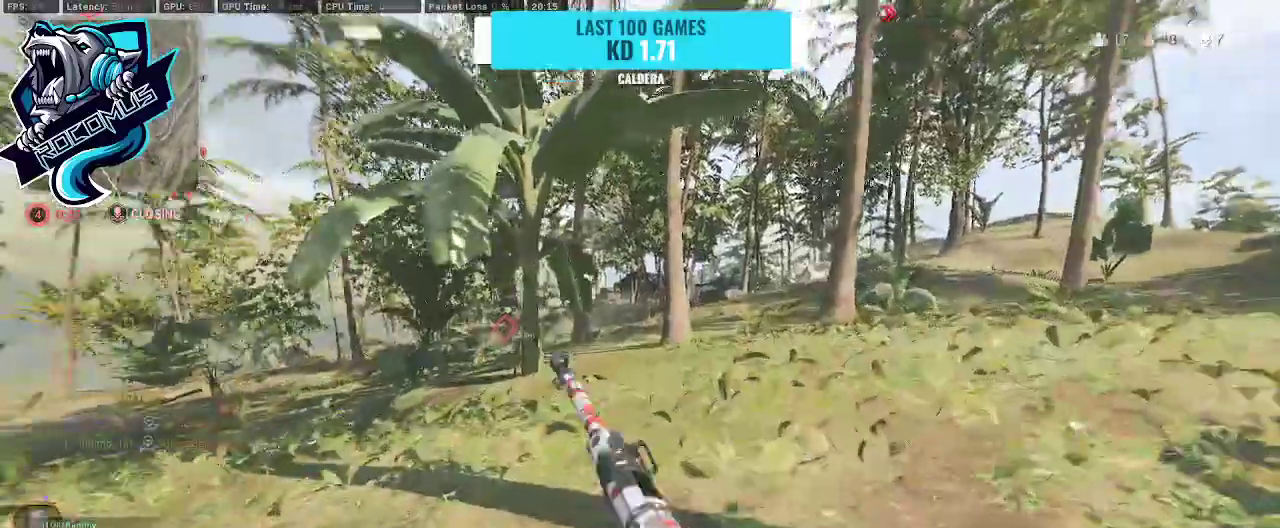
{"dt_ms": 500, "buttons": ["TRIANGLE"], "left_stick": "up", "right_stick": "center", "events": [[33, "R3", "down"], [33, "right_stick", "center"], [133, "R3", "up"], [133, "right_stick", "right"], [233, "CROSS", "down"], [333, "CROSS", "up"], [433, "TRIANGLE", "down"], [433, "right_stick", "center"]]}
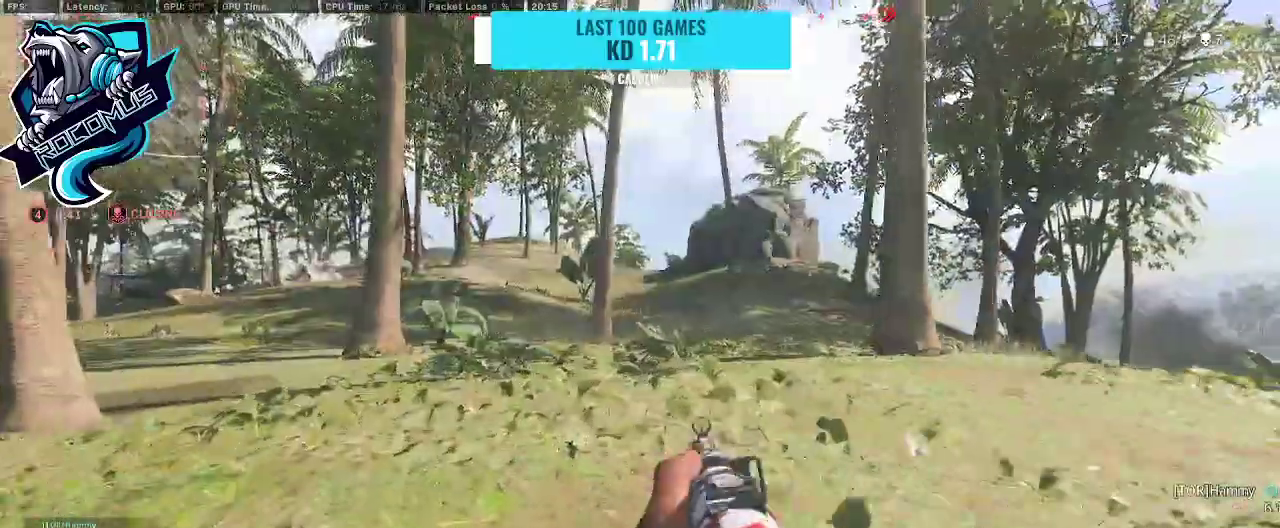
{"dt_ms": 500, "buttons": [], "left_stick": "up", "right_stick": "left", "events": [[33, "TRIANGLE", "up"], [167, "right_stick", "right"], [433, "right_stick", "center"], [500, "right_stick", "left"]]}
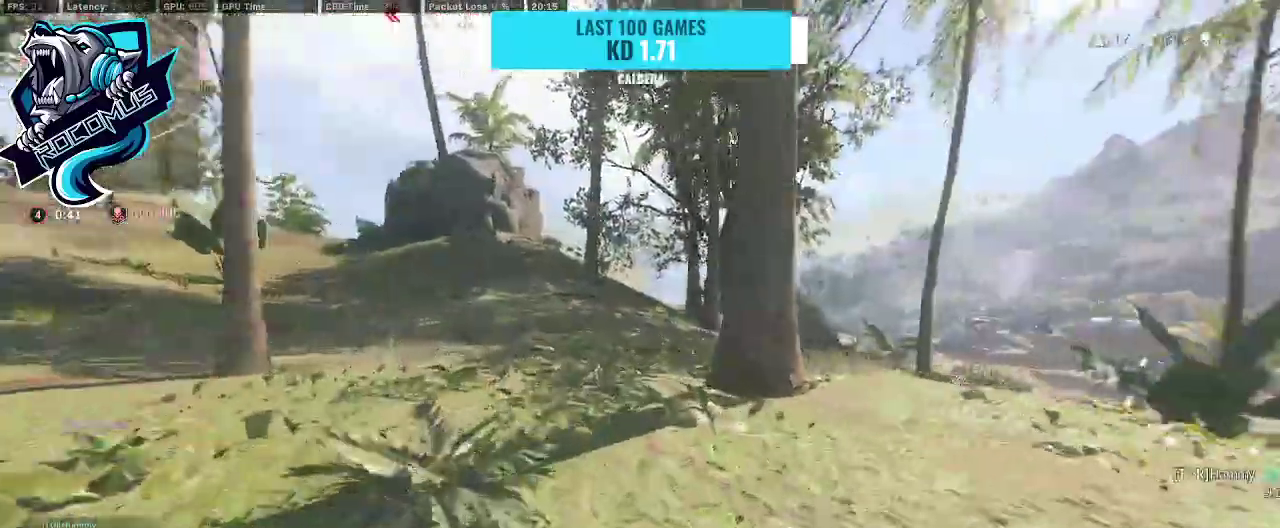
{"dt_ms": 500, "buttons": ["CROSS"], "left_stick": "up", "right_stick": "center", "events": [[133, "R3", "down"], [233, "R3", "up"], [300, "R3", "down"], [433, "CROSS", "down"], [433, "R3", "up"], [433, "right_stick", "center"]]}
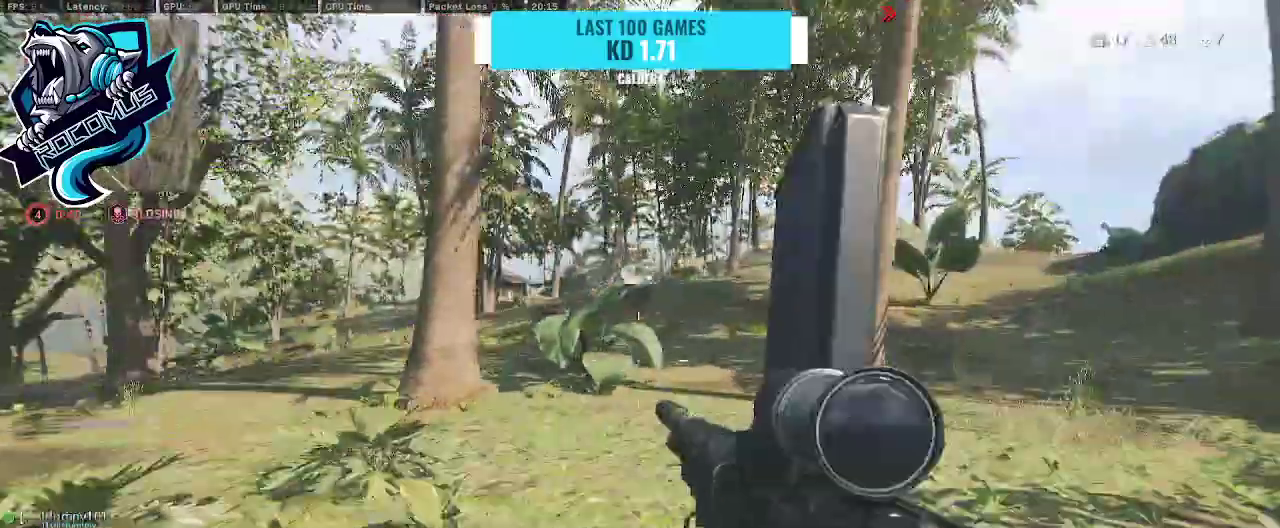
{"dt_ms": 1000, "buttons": [], "left_stick": "center", "right_stick": "up-left"}
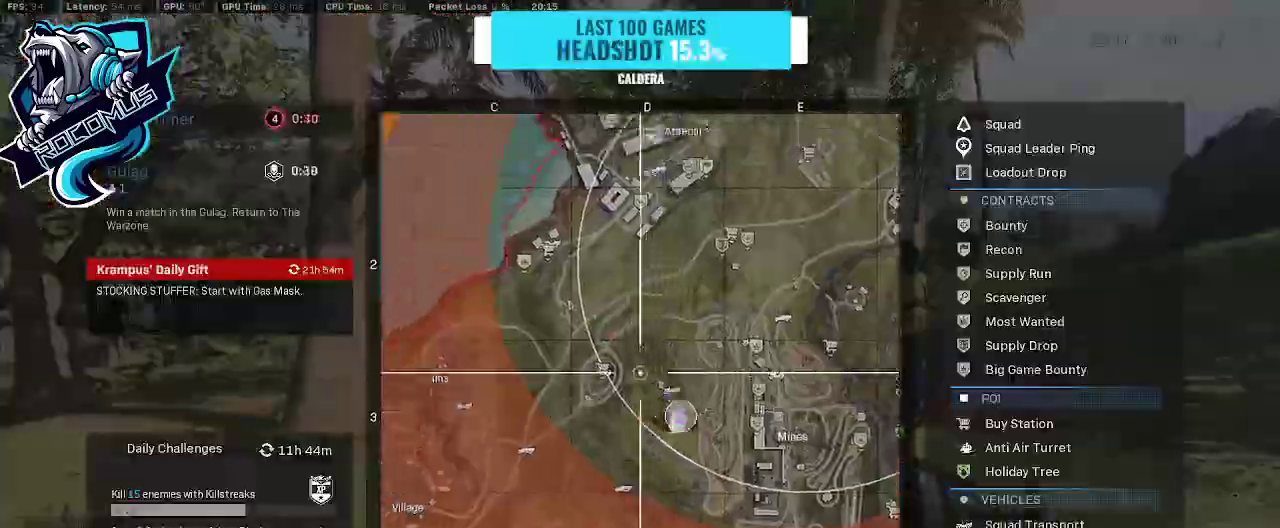
{"dt_ms": 500, "buttons": [], "left_stick": "center", "right_stick": "center", "events": [[33, "right_stick", "up"], [133, "right_stick", "center"]]}
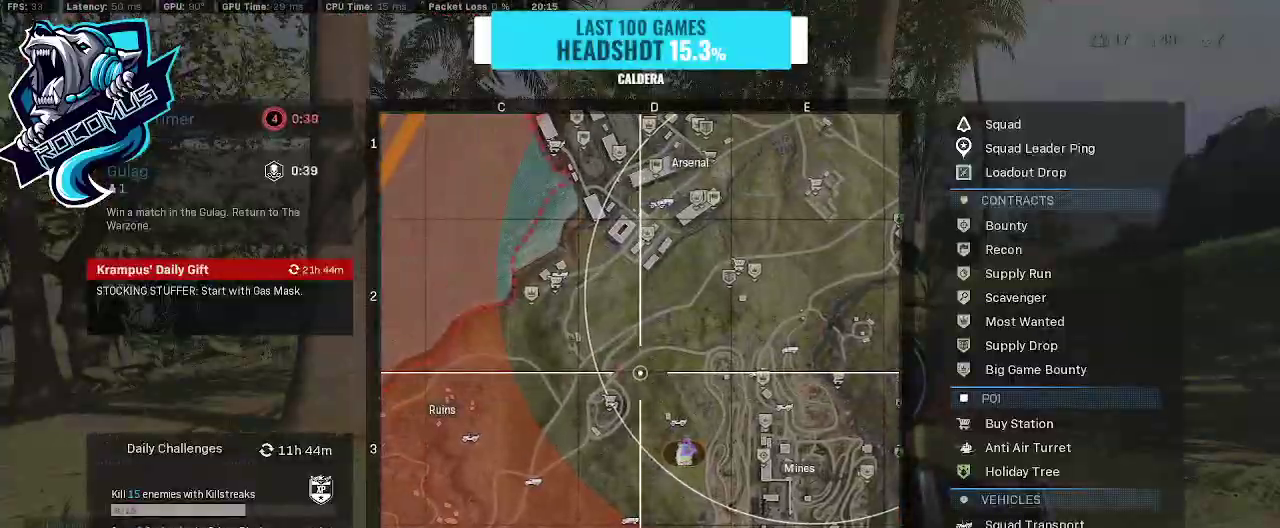
{"dt_ms": 500, "buttons": ["DPAD_UP"], "left_stick": "center", "right_stick": "center", "events": [[467, "DPAD_UP", "down"]]}
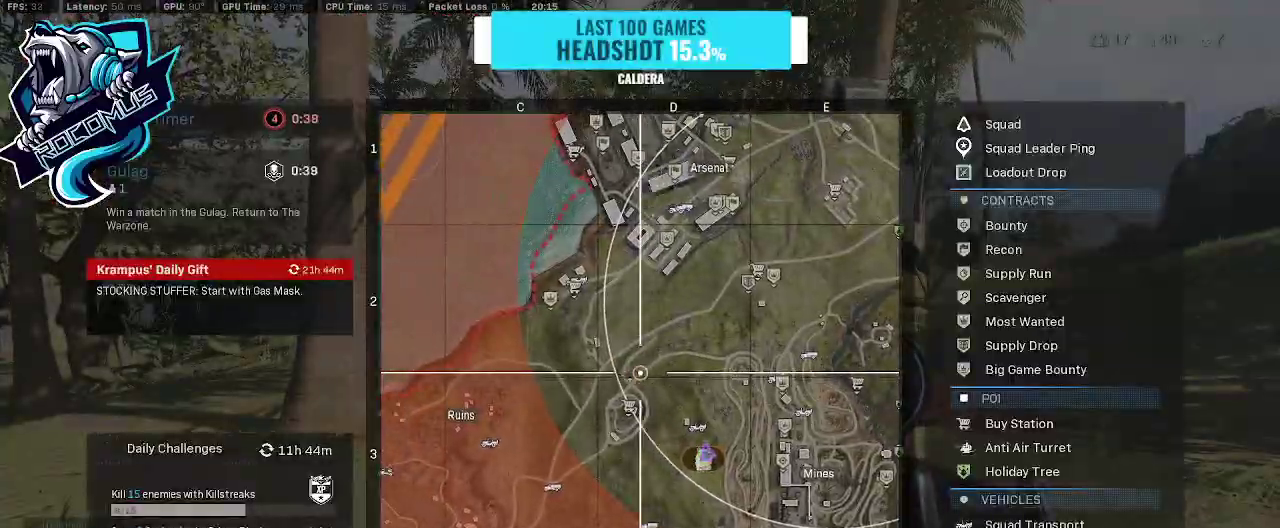
{"dt_ms": 500, "buttons": [], "left_stick": "up", "right_stick": "center", "events": [[33, "DPAD_UP", "up"], [100, "DPAD_UP", "down"], [200, "DPAD_UP", "up"], [233, "SELECT", "down"], [367, "SELECT", "up"], [500, "left_stick", "up"]]}
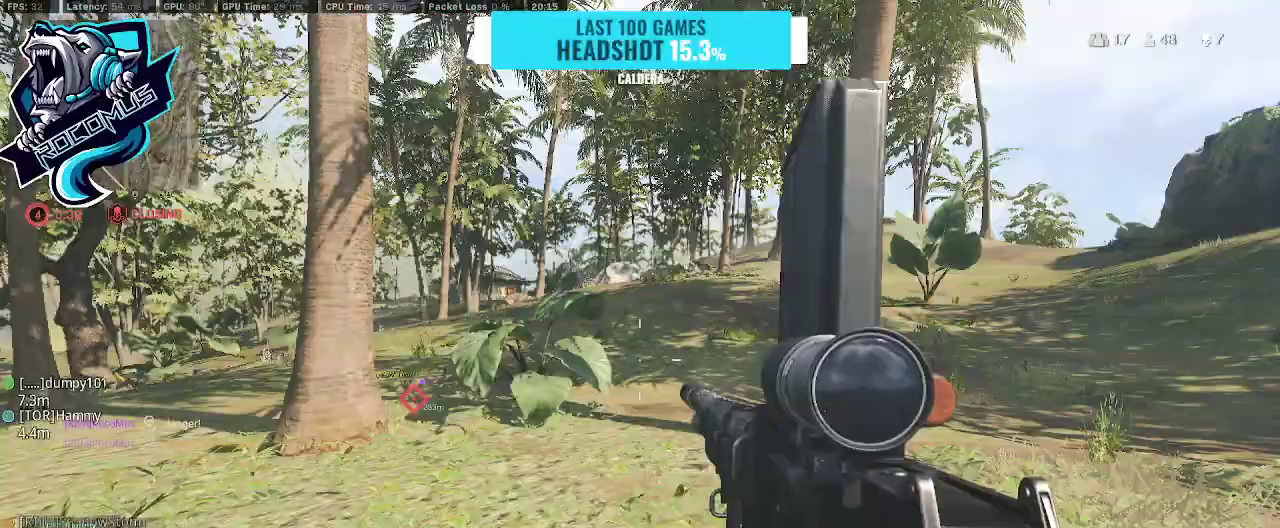
{"dt_ms": 500, "buttons": [], "left_stick": "up", "right_stick": "down", "events": [[200, "TRIANGLE", "down"], [400, "TRIANGLE", "up"], [500, "right_stick", "down"]]}
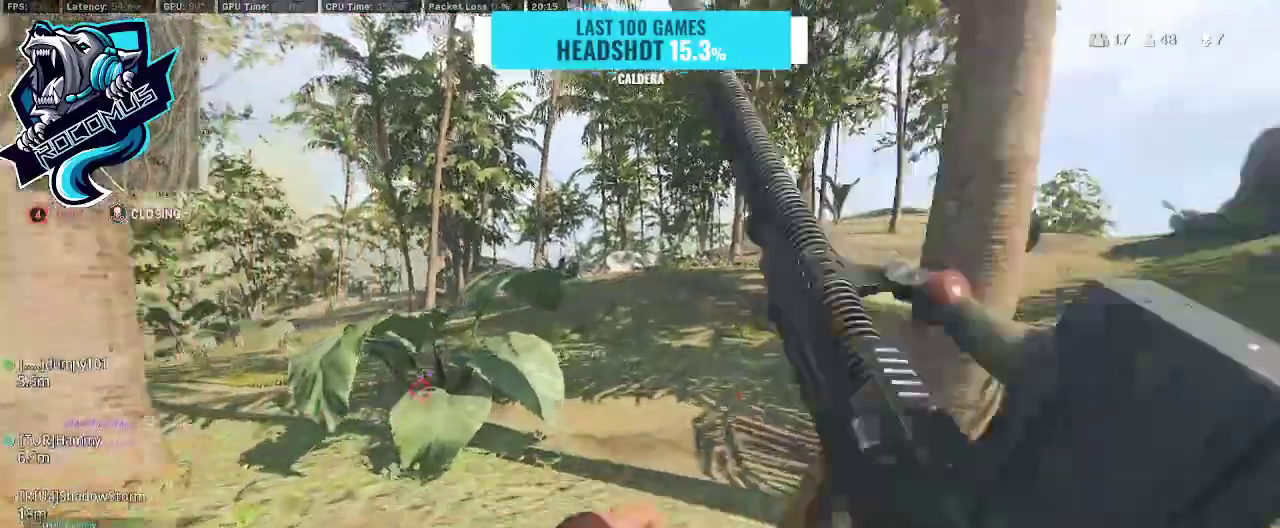
{"dt_ms": 500, "buttons": [], "left_stick": "up", "right_stick": "center", "events": [[133, "right_stick", "center"], [333, "right_stick", "right"], [467, "right_stick", "center"]]}
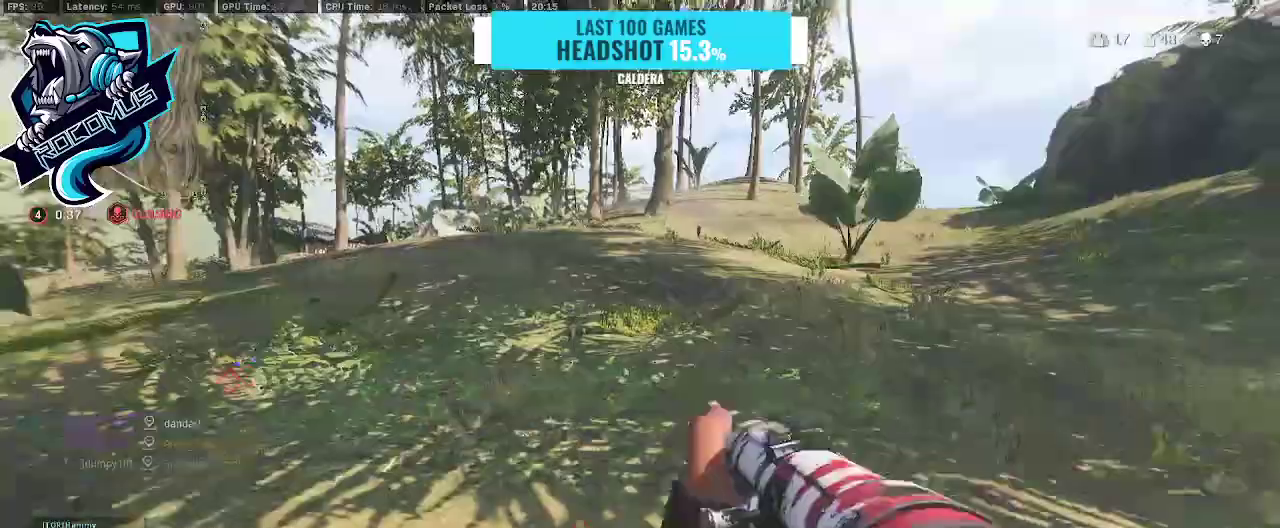
{"dt_ms": 500, "buttons": ["CROSS"], "left_stick": "up", "right_stick": "up", "events": [[67, "R3", "down"], [200, "R3", "up"], [300, "R3", "down"], [367, "CROSS", "down"], [367, "R3", "up"], [433, "right_stick", "up"]]}
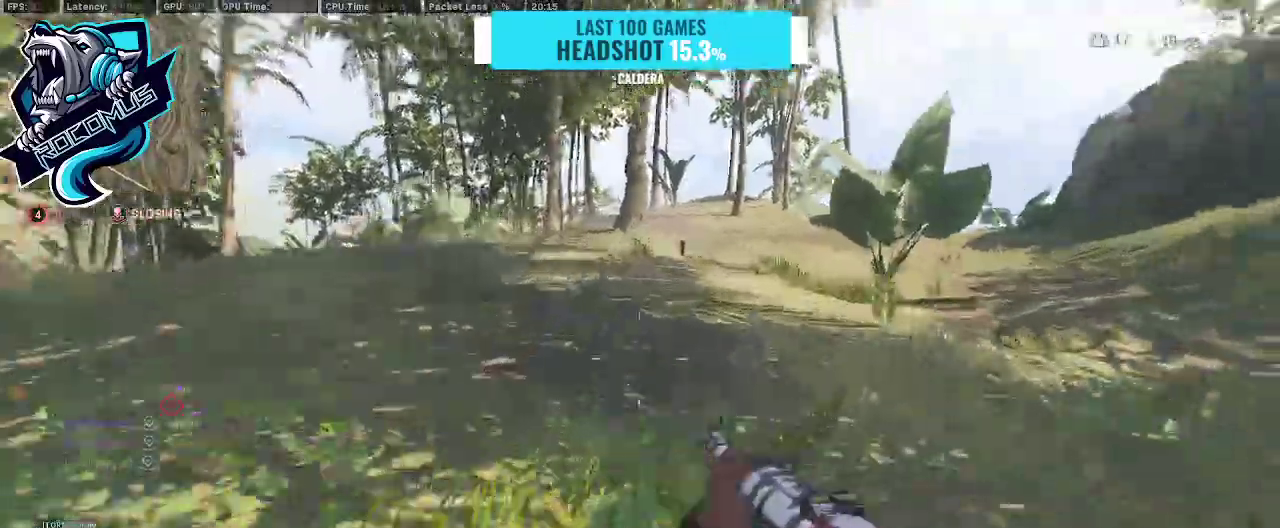
{"dt_ms": 500, "buttons": [], "left_stick": "up", "right_stick": "center", "events": [[100, "right_stick", "up-left"], [233, "CROSS", "up"], [233, "right_stick", "center"]]}
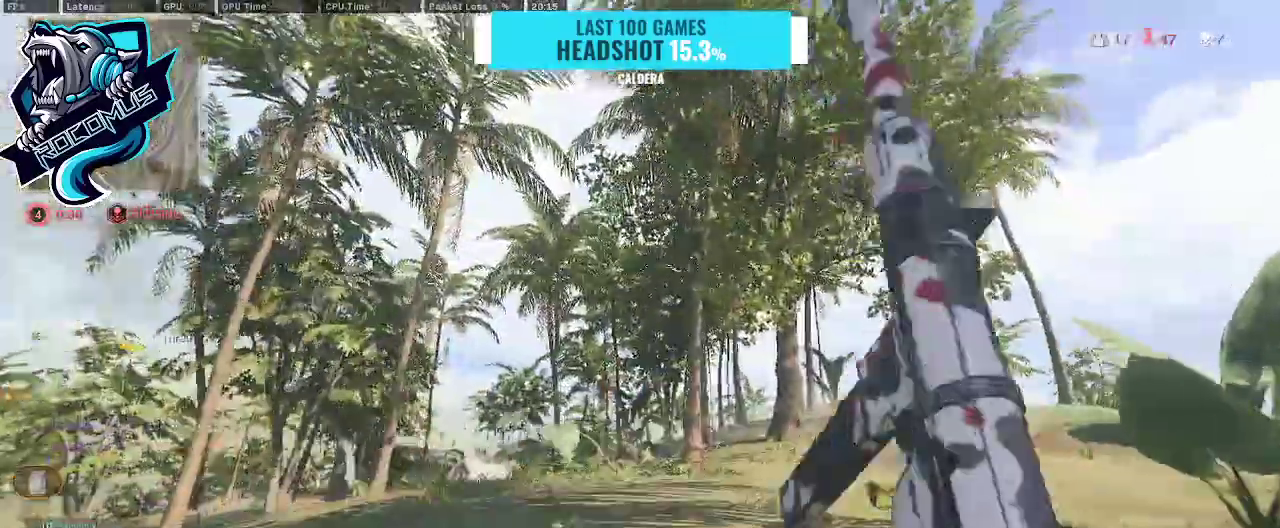
{"dt_ms": 500, "buttons": [], "left_stick": "up", "right_stick": "center", "events": [[67, "TRIANGLE", "down"], [133, "right_stick", "up-right"], [167, "TRIANGLE", "up"], [233, "right_stick", "down-right"], [433, "right_stick", "center"]]}
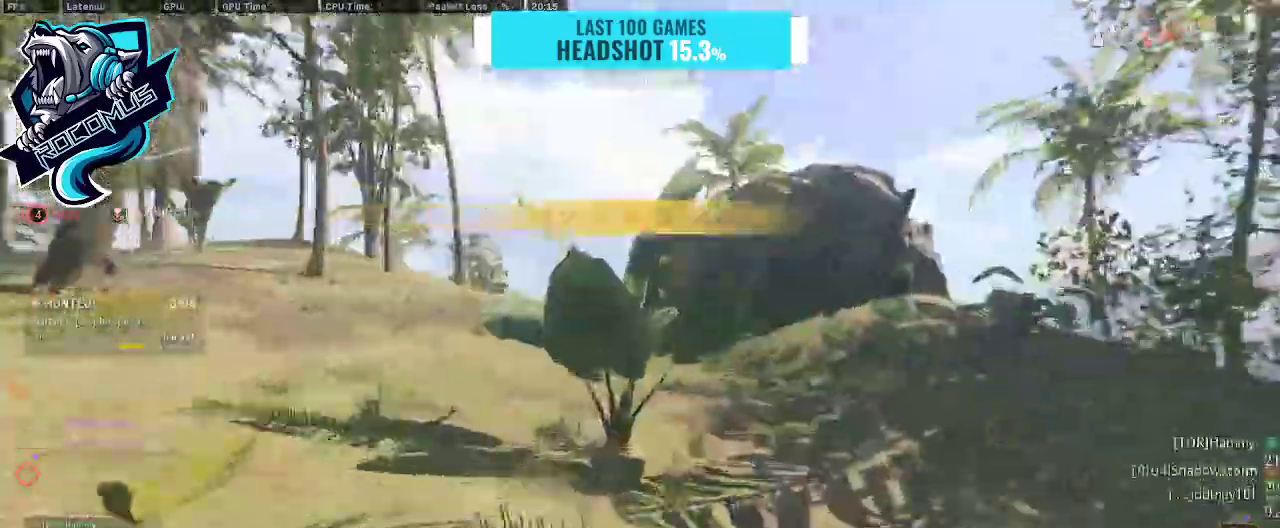
{"dt_ms": 500, "buttons": [], "left_stick": "up", "right_stick": "left", "events": [[33, "right_stick", "left"], [267, "right_stick", "center"], [400, "right_stick", "left"]]}
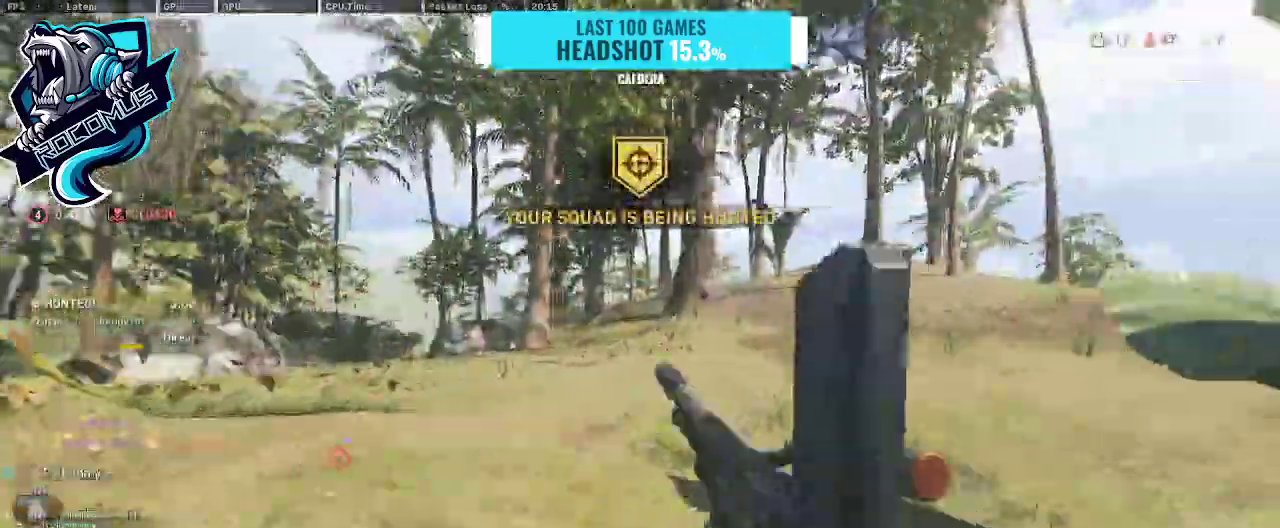
{"dt_ms": 500, "buttons": [], "left_stick": "up", "right_stick": "right", "events": [[67, "R3", "down"], [300, "R3", "up"], [300, "right_stick", "center"], [333, "CROSS", "down"], [400, "right_stick", "right"], [467, "CROSS", "up"]]}
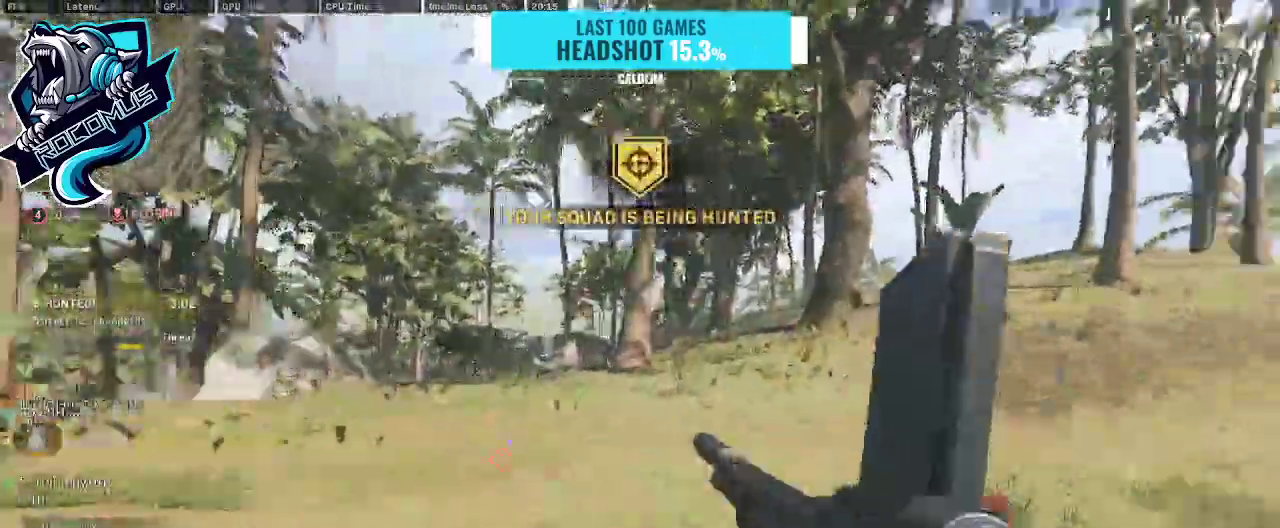
{"dt_ms": 500, "buttons": [], "left_stick": "up", "right_stick": "center", "events": [[67, "TRIANGLE", "down"], [100, "TRIANGLE", "up"], [100, "right_stick", "center"], [433, "right_stick", "down-left"], [500, "right_stick", "center"]]}